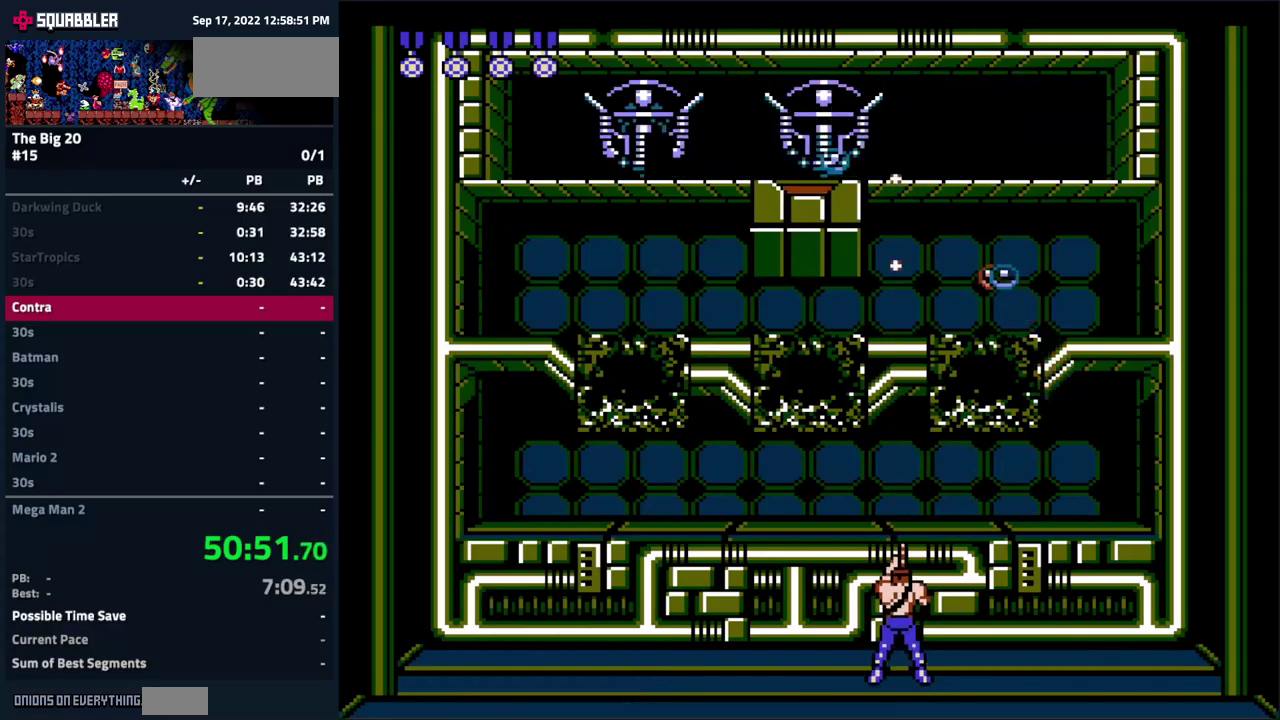
Gameplay with a controller (Nintendo layout); each line is a JSON object with the inputs held at the frame after it. "events" lists button and stick changes between this image and that frame as [ms after this image, input, new state], when the widget could be followed in between. Not read: L3 R3.
{"buttons": ["DPAD_UP"], "events": [[34, "B", "up"], [84, "B", "down"], [167, "B", "up"], [250, "B", "down"], [334, "B", "up"], [417, "B", "down"], [500, "B", "up"]]}
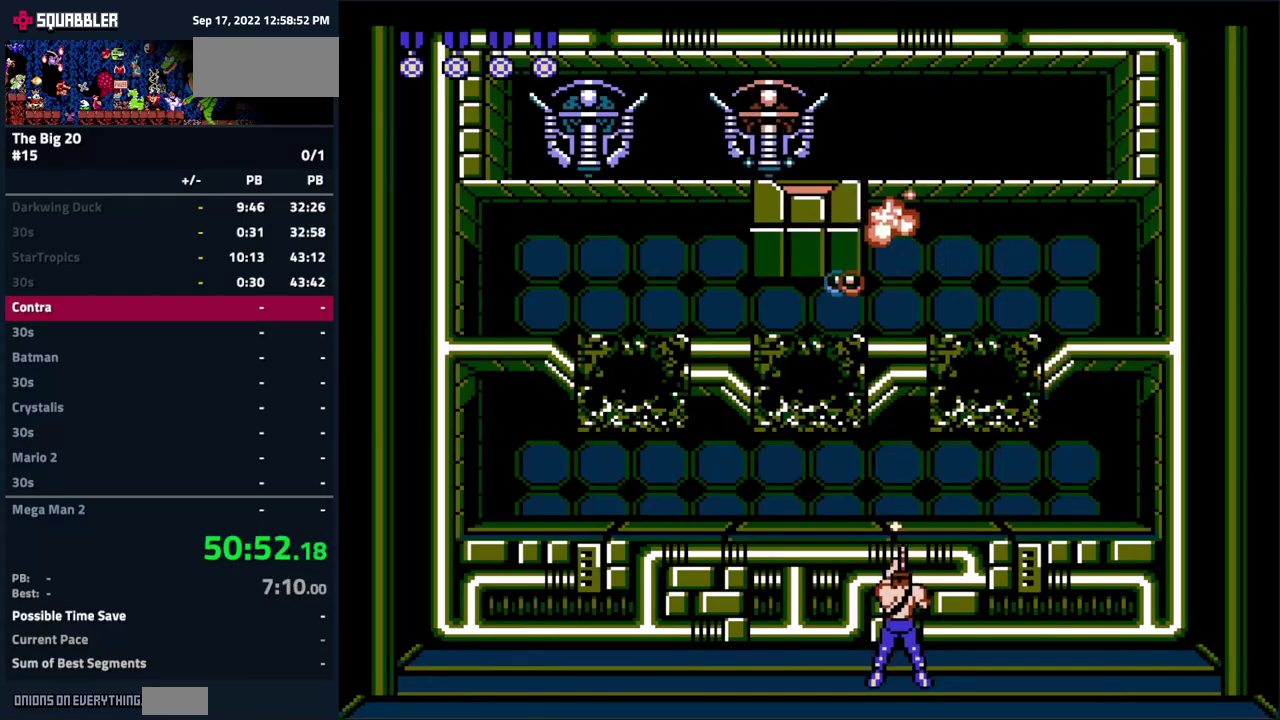
{"buttons": ["DPAD_UP"], "events": [[67, "B", "down"], [150, "B", "up"], [250, "B", "down"], [334, "B", "up"], [400, "B", "down"], [484, "B", "up"]]}
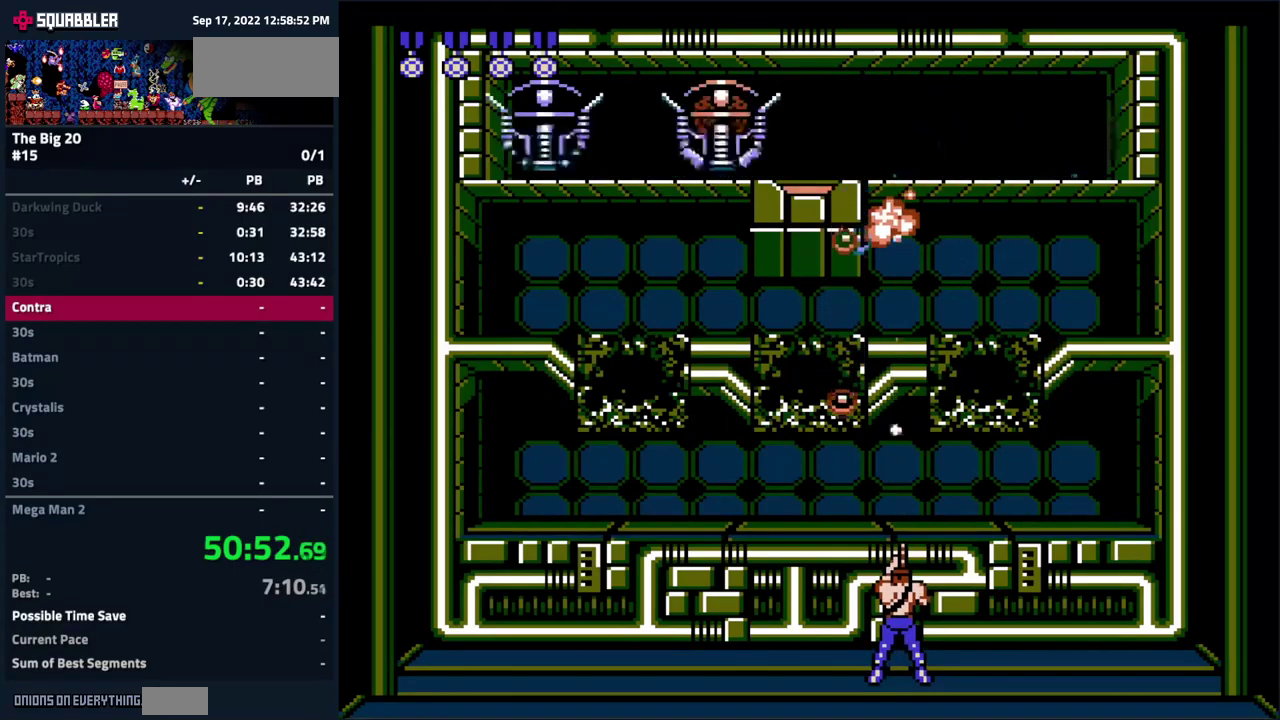
{"buttons": ["DPAD_UP"], "events": [[67, "B", "down"], [134, "B", "up"], [234, "B", "down"], [300, "B", "up"], [367, "B", "down"], [467, "B", "up"]]}
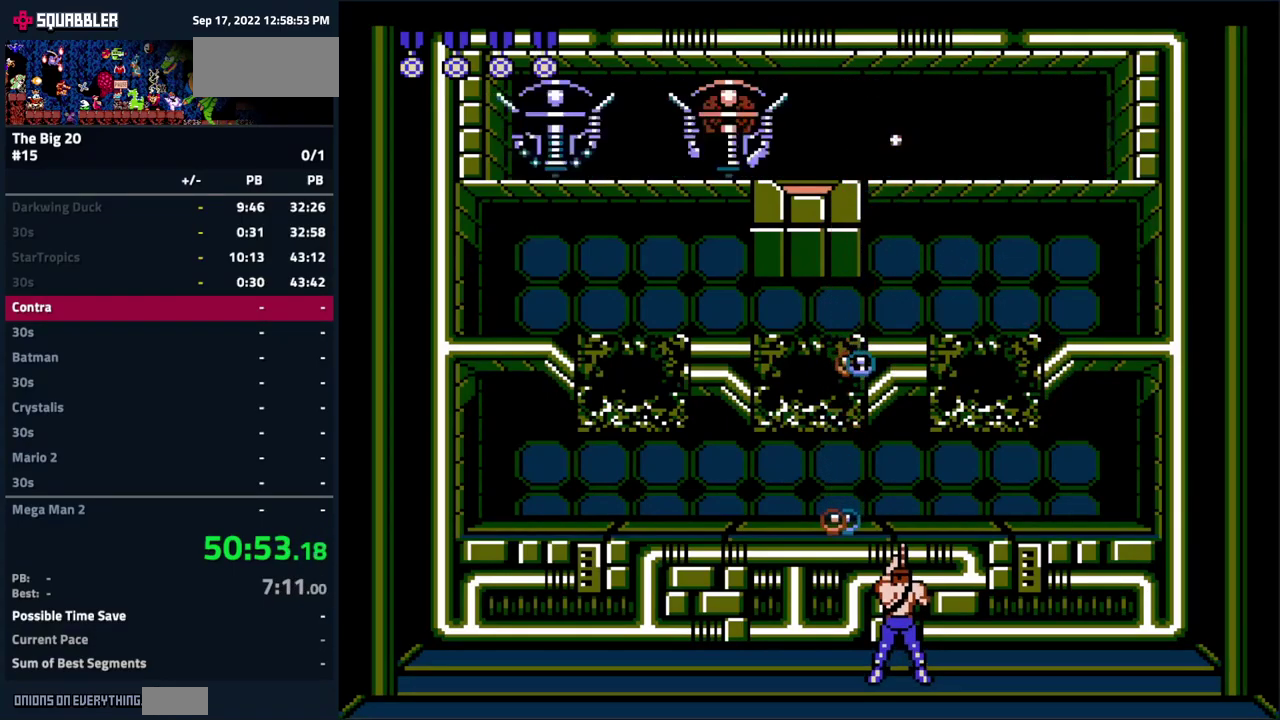
{"buttons": ["B", "DPAD_UP"], "events": [[34, "B", "down"], [67, "A", "down"], [117, "B", "up"], [300, "B", "down"], [334, "A", "up"], [367, "B", "up"], [434, "B", "down"]]}
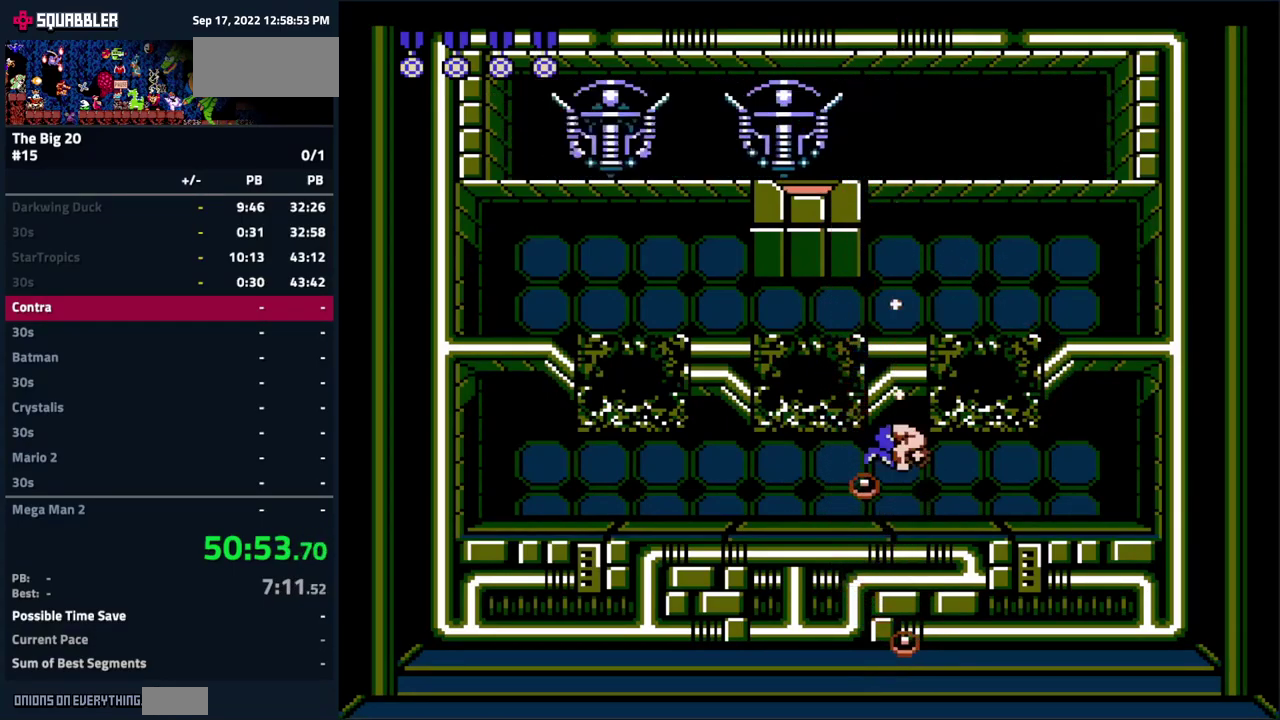
{"buttons": ["B", "DPAD_UP"], "events": [[34, "B", "up"], [100, "B", "down"], [200, "B", "up"], [300, "B", "down"], [367, "B", "up"], [467, "B", "down"]]}
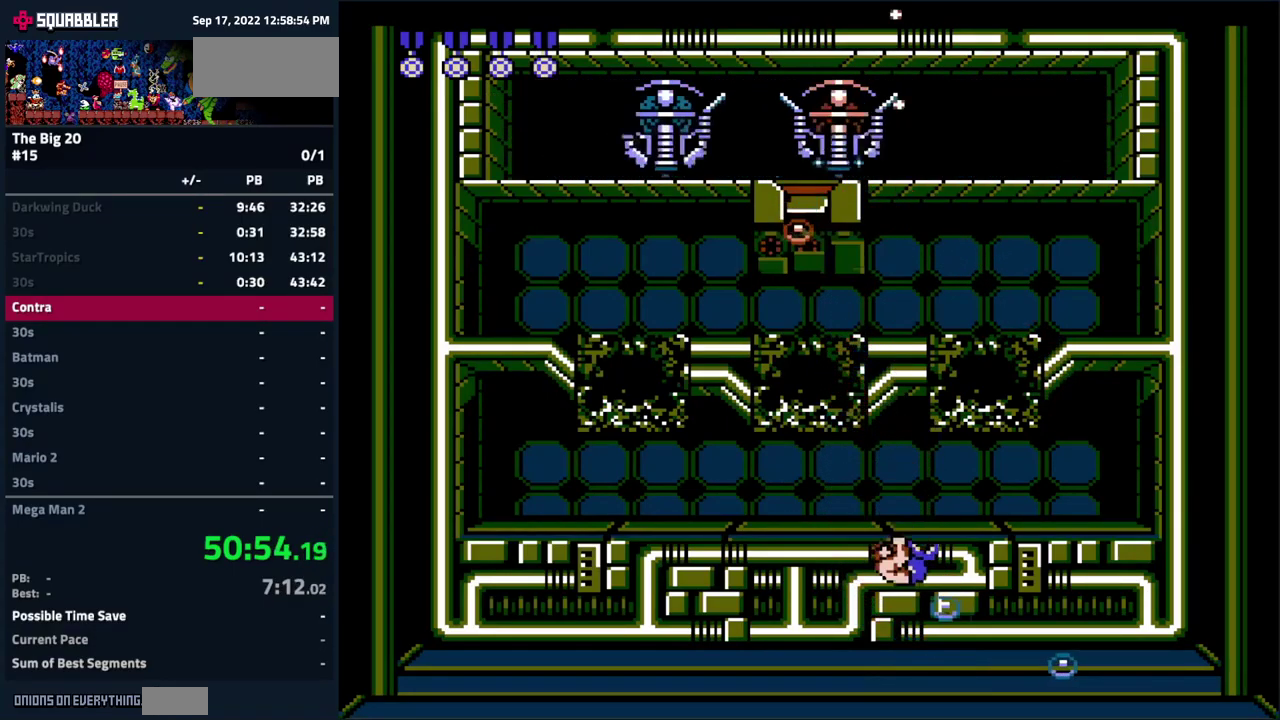
{"buttons": ["B", "DPAD_UP"], "events": [[50, "B", "up"], [117, "B", "down"], [200, "B", "up"], [284, "B", "down"], [350, "B", "up"], [434, "B", "down"]]}
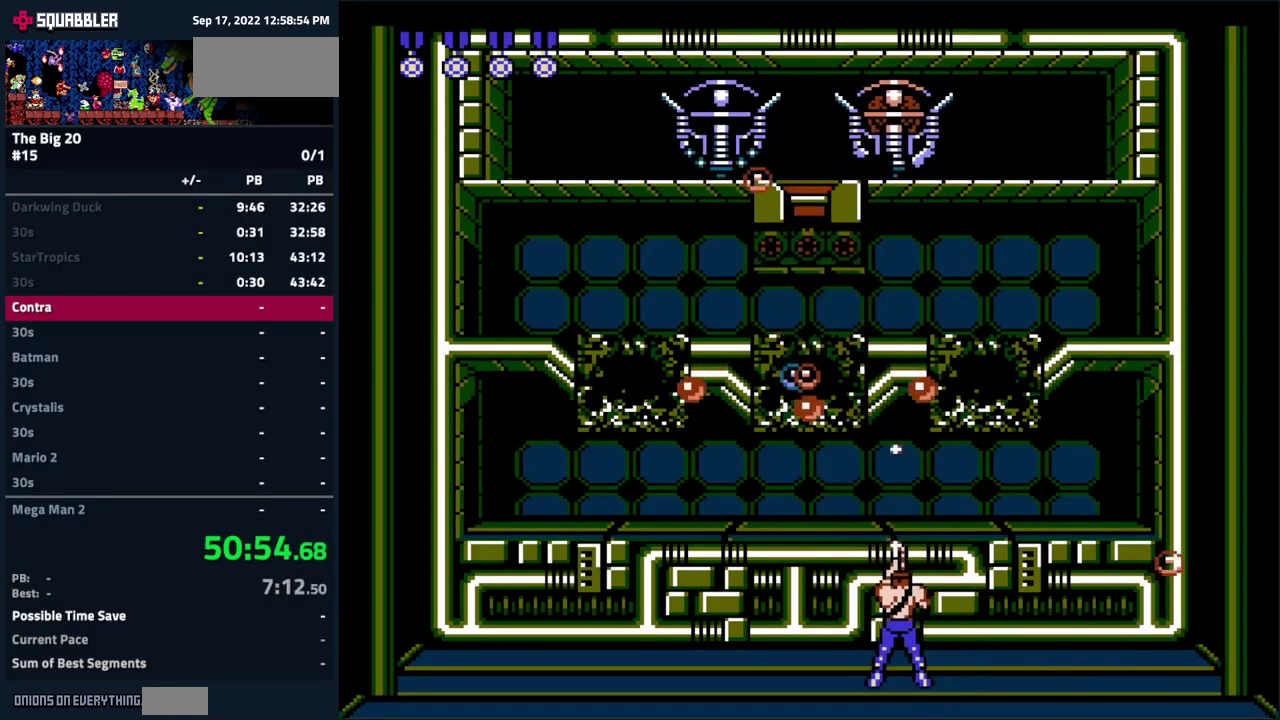
{"buttons": ["DPAD_UP"], "events": [[17, "B", "up"], [84, "B", "down"], [167, "B", "up"], [250, "B", "down"], [334, "B", "up"], [400, "B", "down"], [500, "B", "up"]]}
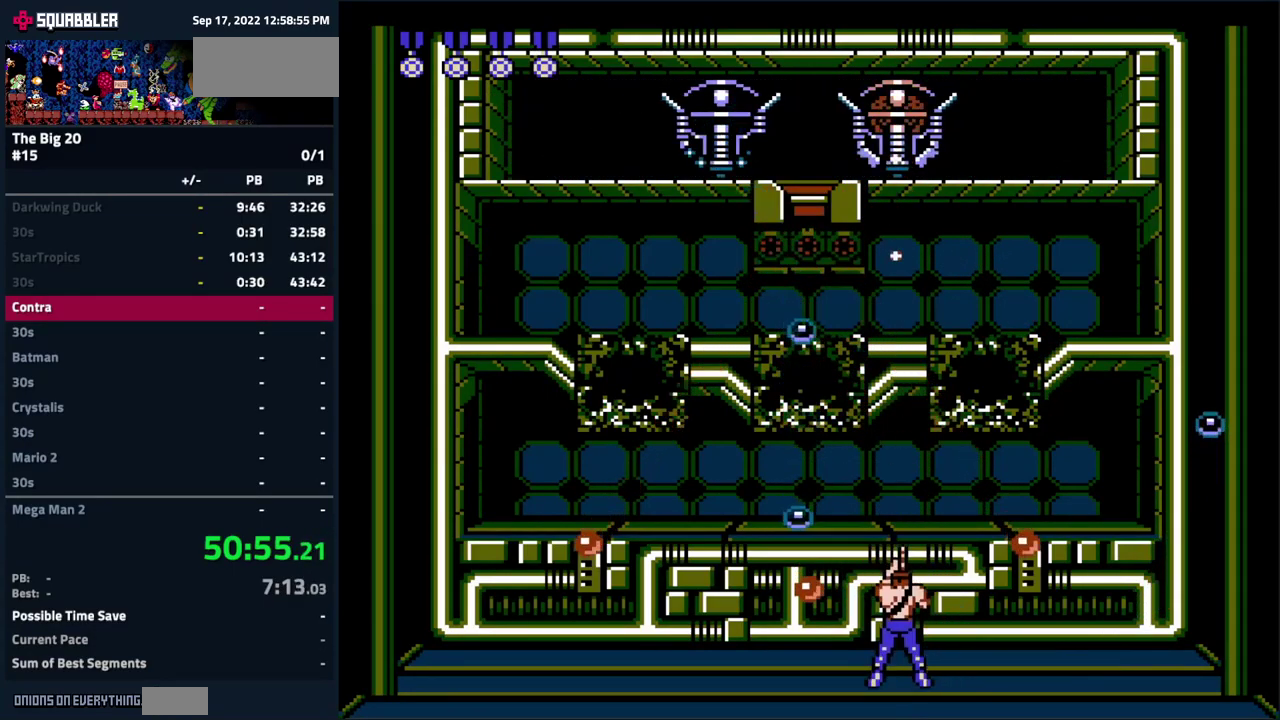
{"buttons": ["A", "B", "DPAD_UP"], "events": [[67, "B", "down"], [134, "B", "up"], [217, "B", "down"], [284, "A", "down"], [317, "B", "up"], [450, "B", "down"]]}
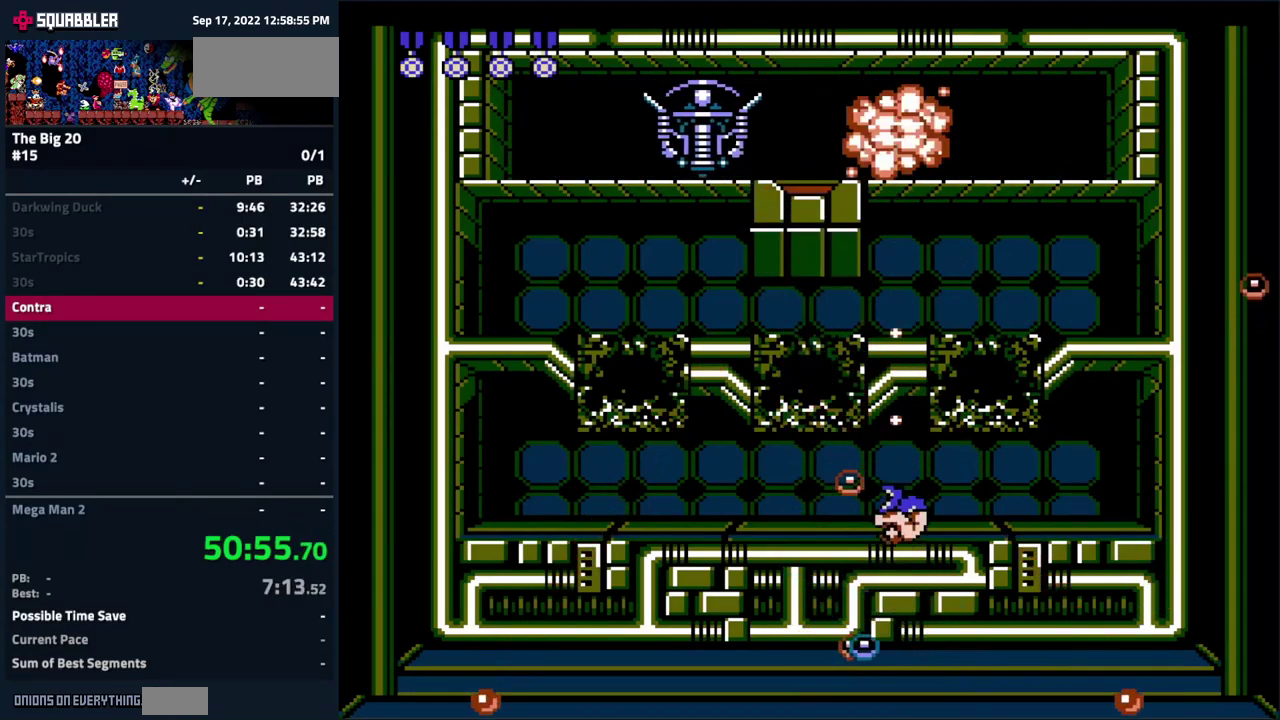
{"buttons": ["DPAD_UP", "DPAD_LEFT"], "events": [[17, "A", "up"], [200, "B", "up"], [267, "B", "down"], [417, "B", "up"], [417, "DPAD_LEFT", "down"]]}
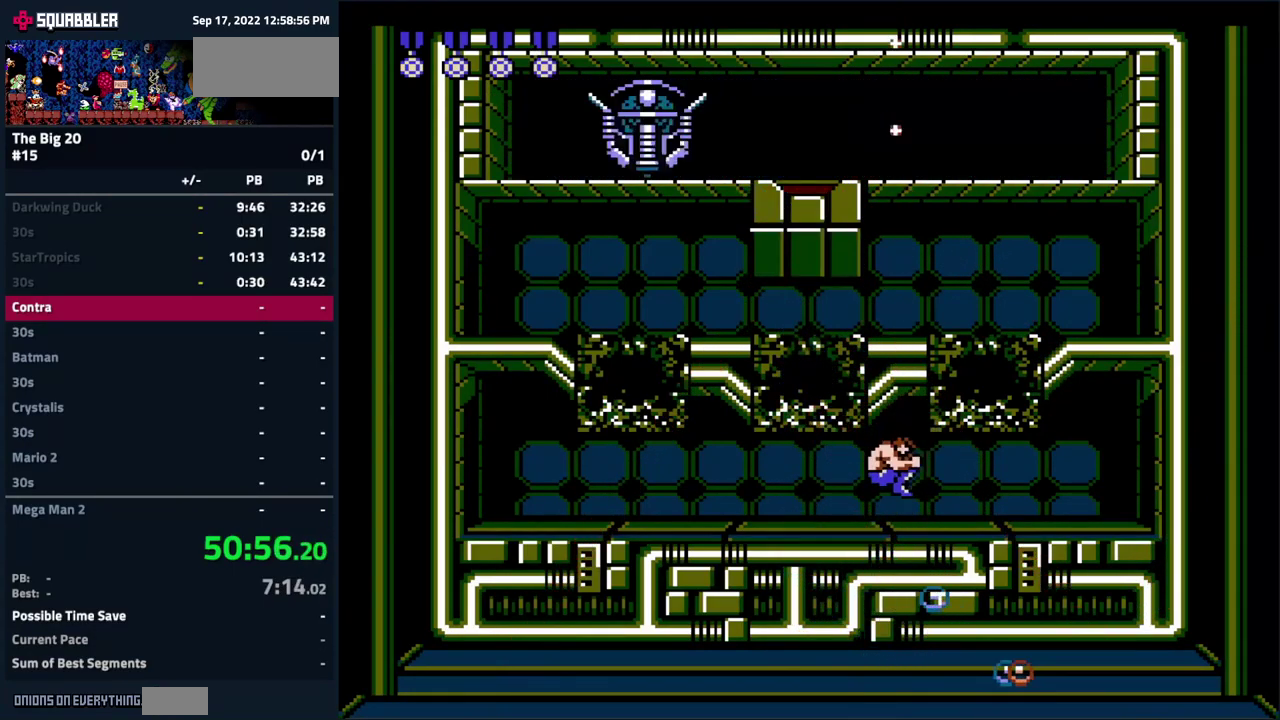
{"buttons": ["DPAD_LEFT"], "events": [[50, "B", "down"], [117, "B", "up"], [217, "B", "down"], [301, "B", "up"], [351, "DPAD_UP", "up"], [401, "B", "down"], [484, "B", "up"]]}
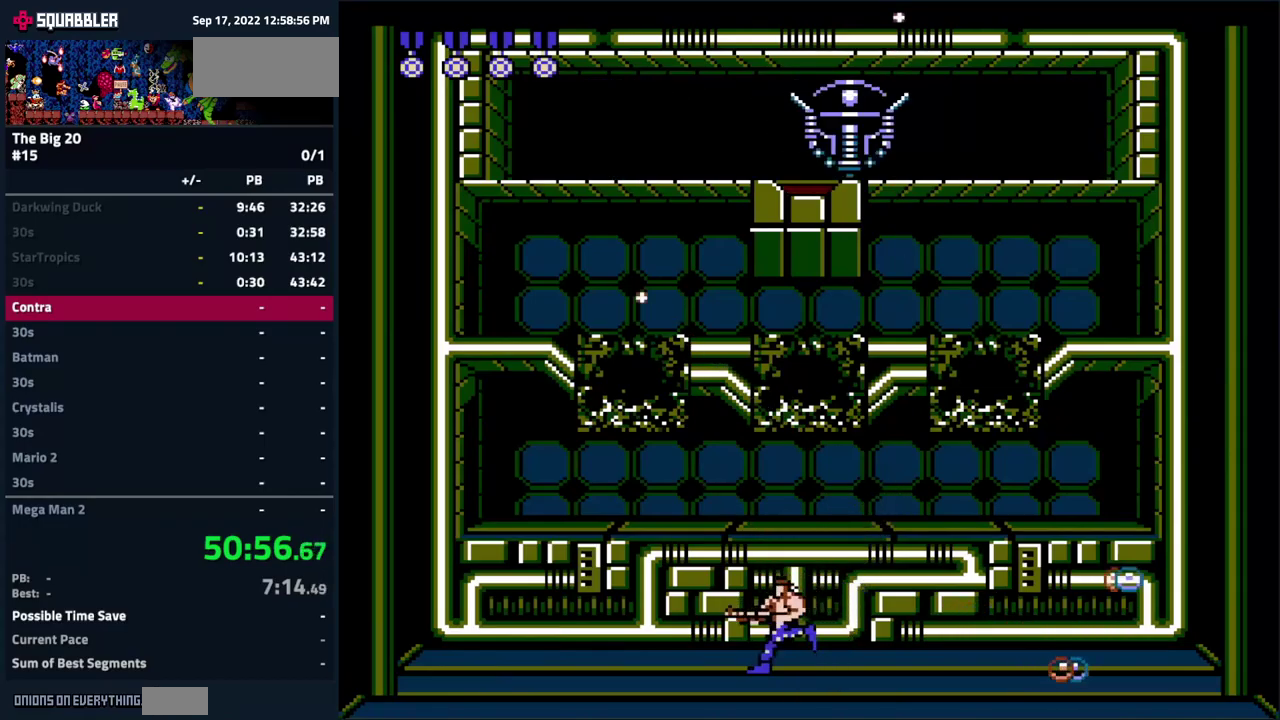
{"buttons": ["B", "DPAD_UP"], "events": [[100, "B", "down"], [200, "B", "up"], [250, "DPAD_LEFT", "up"], [250, "DPAD_UP", "down"], [300, "B", "down"], [367, "B", "up"], [467, "B", "down"]]}
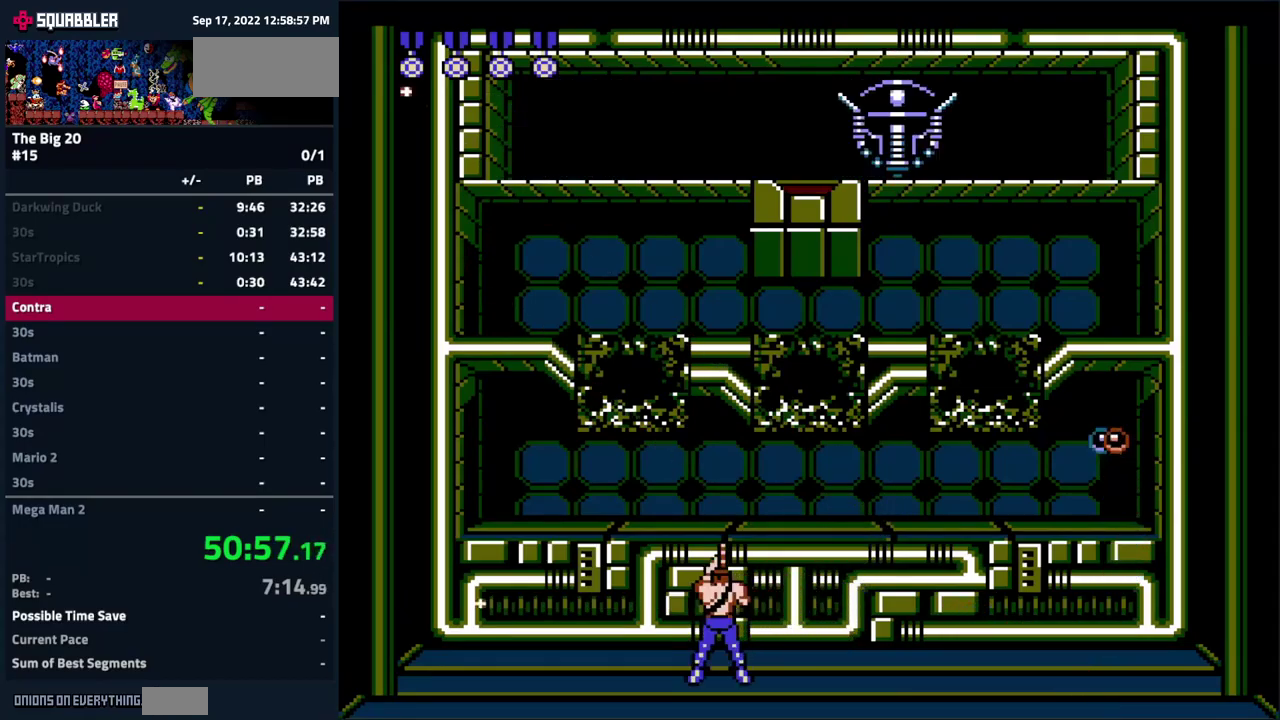
{"buttons": ["DPAD_UP"], "events": [[33, "B", "up"], [117, "B", "down"], [183, "B", "up"], [267, "B", "down"], [333, "B", "up"], [433, "B", "down"], [500, "B", "up"]]}
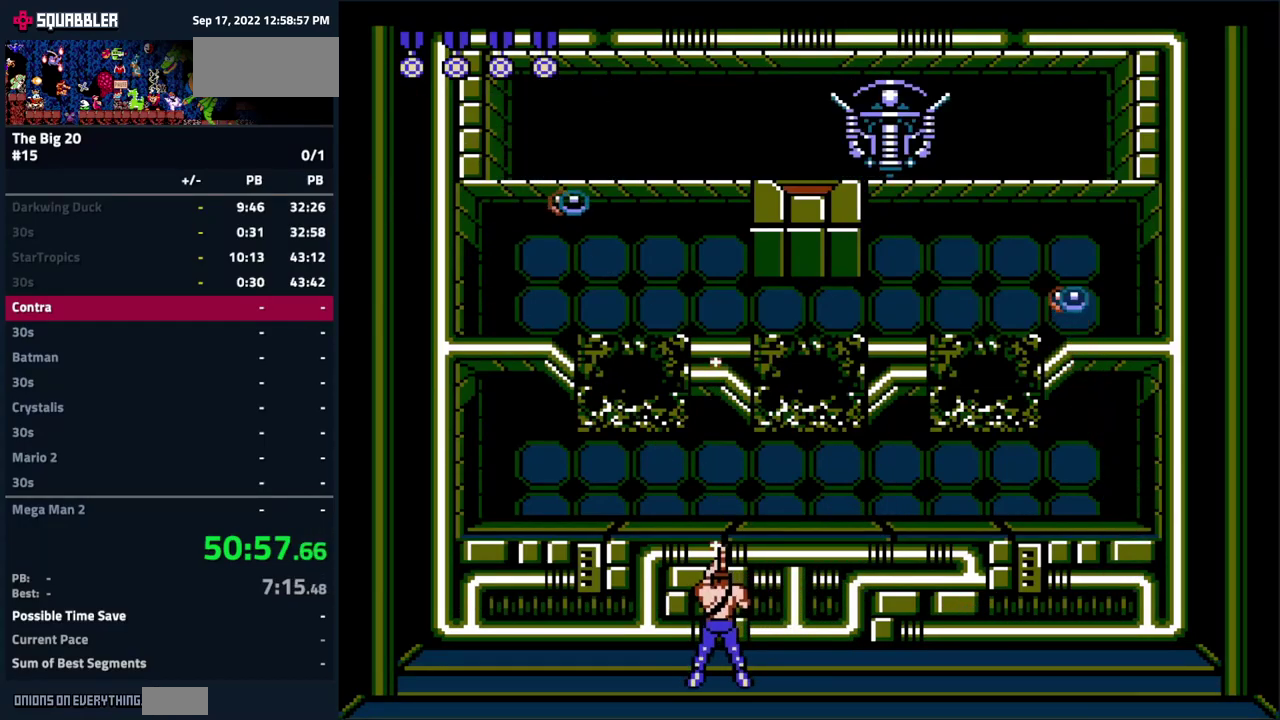
{"buttons": ["B", "DPAD_UP"], "events": [[500, "B", "down"]]}
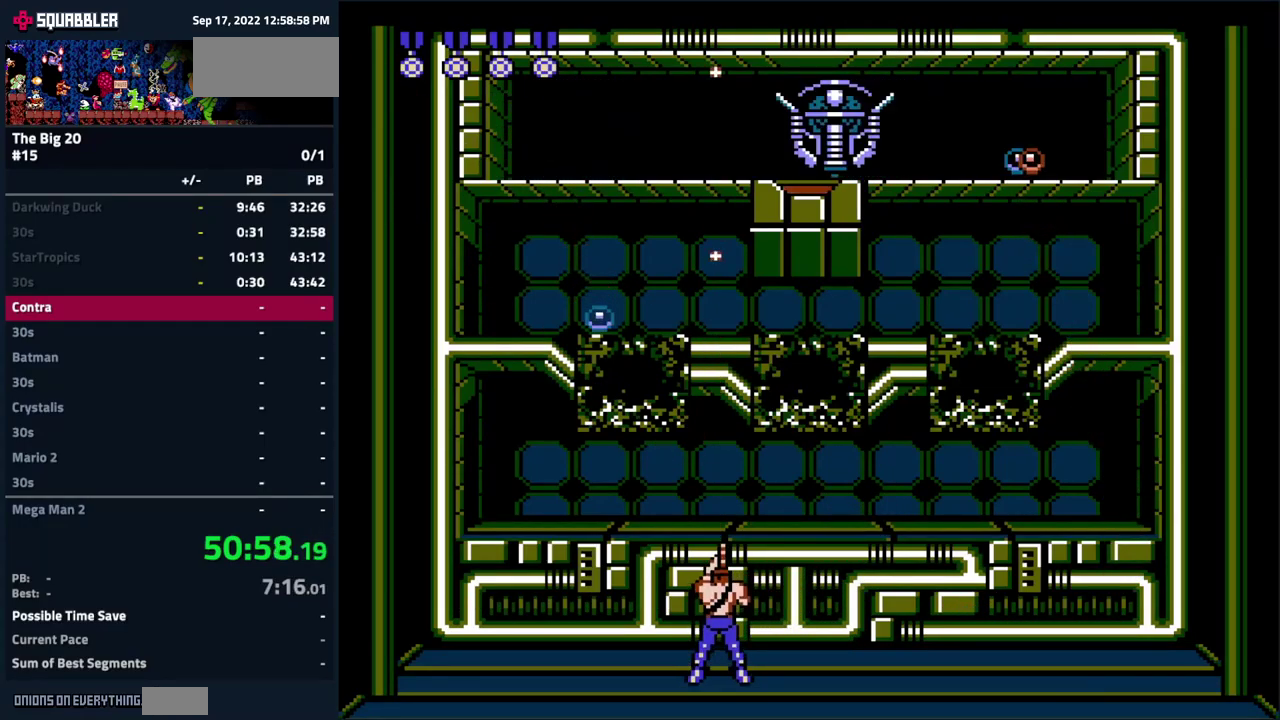
{"buttons": ["B", "DPAD_UP"], "events": [[50, "B", "up"], [150, "B", "down"], [217, "B", "up"], [300, "B", "down"], [350, "B", "up"], [450, "B", "down"]]}
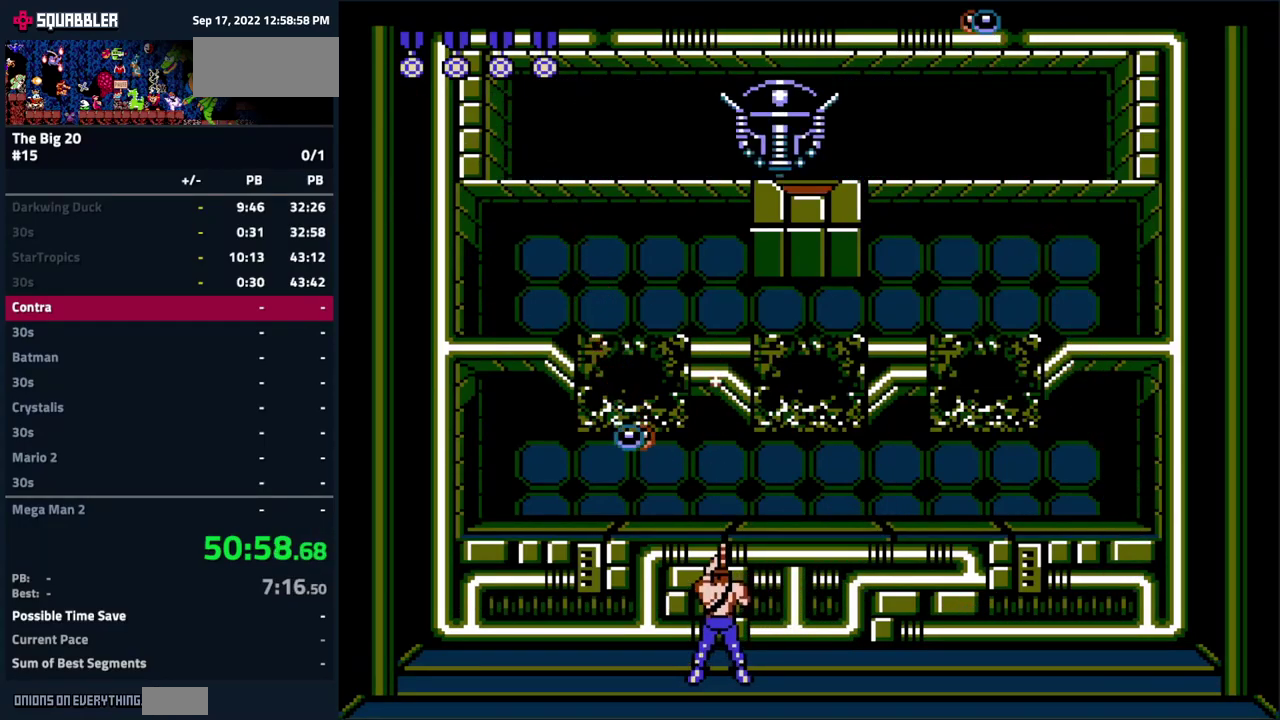
{"buttons": ["B", "DPAD_UP"], "events": [[33, "B", "up"], [100, "B", "down"], [183, "A", "down"], [200, "B", "up"], [317, "A", "up"], [317, "B", "down"], [400, "B", "up"], [467, "B", "down"]]}
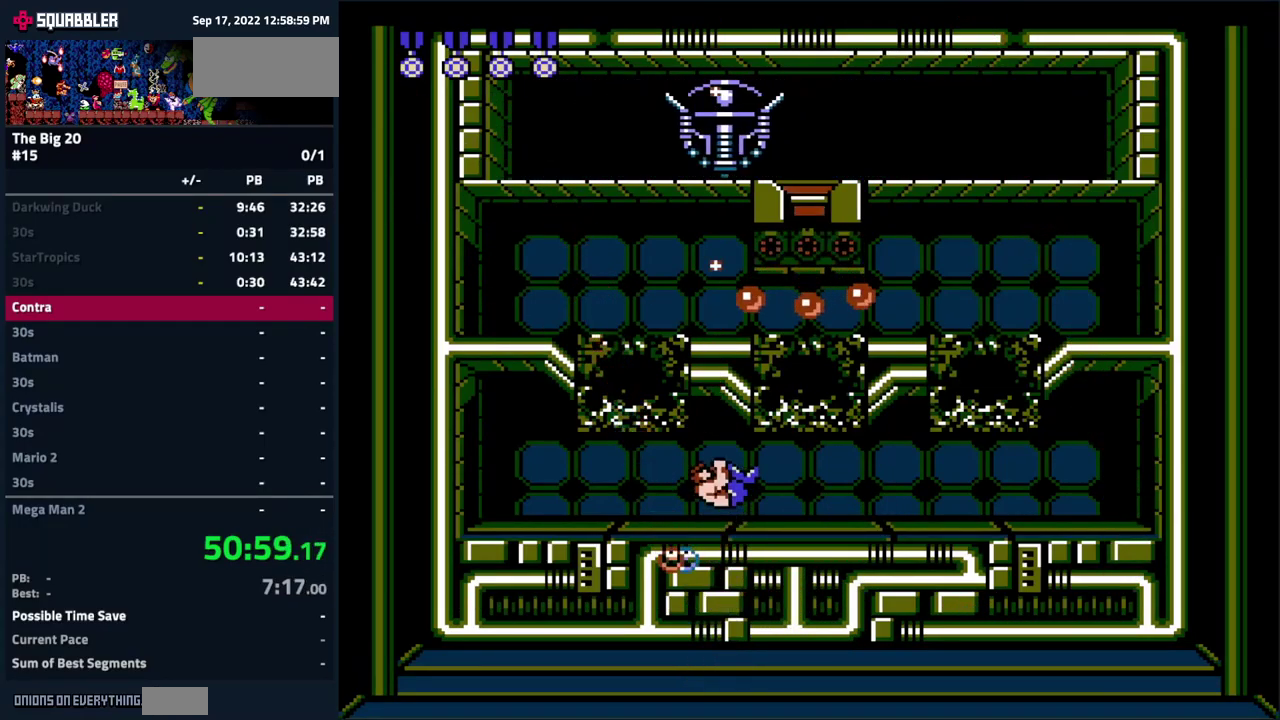
{"buttons": ["B", "DPAD_UP"], "events": [[67, "B", "up"], [133, "B", "down"], [217, "B", "up"], [283, "B", "down"], [383, "B", "up"], [450, "B", "down"]]}
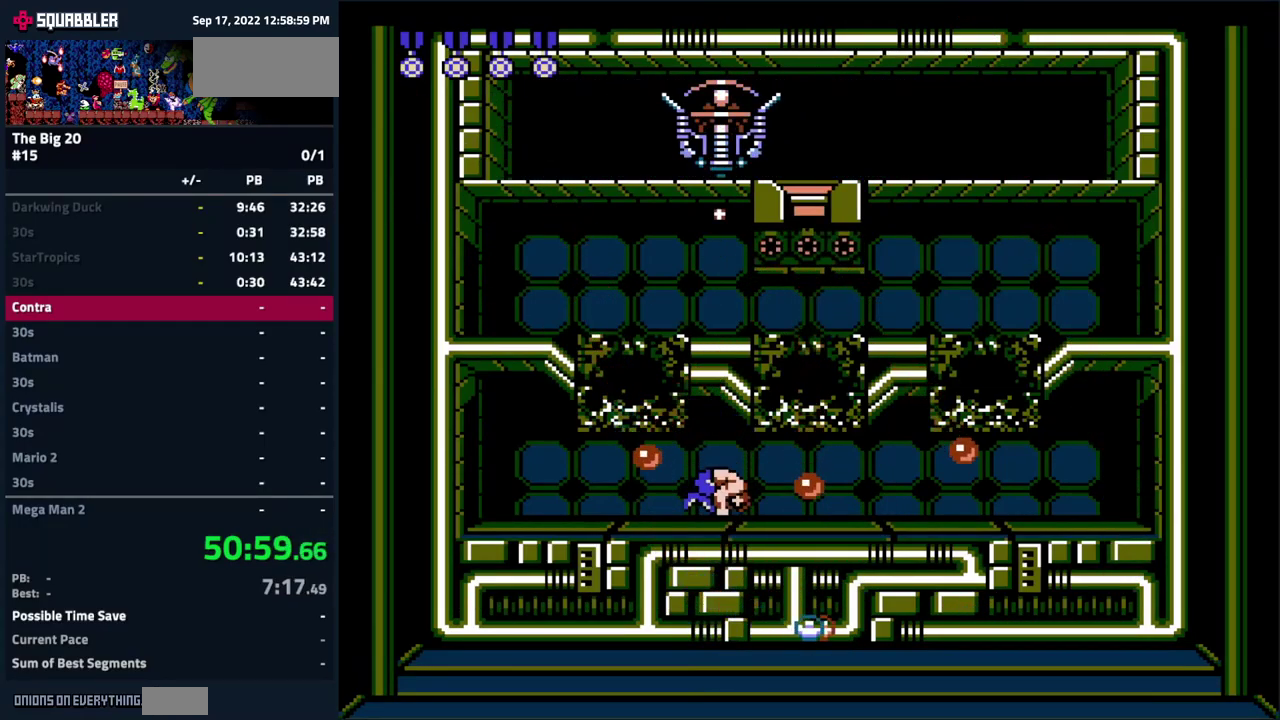
{"buttons": ["DPAD_UP"], "events": [[33, "B", "up"], [100, "B", "down"], [167, "B", "up"], [250, "B", "down"], [333, "B", "up"], [400, "B", "down"], [483, "B", "up"]]}
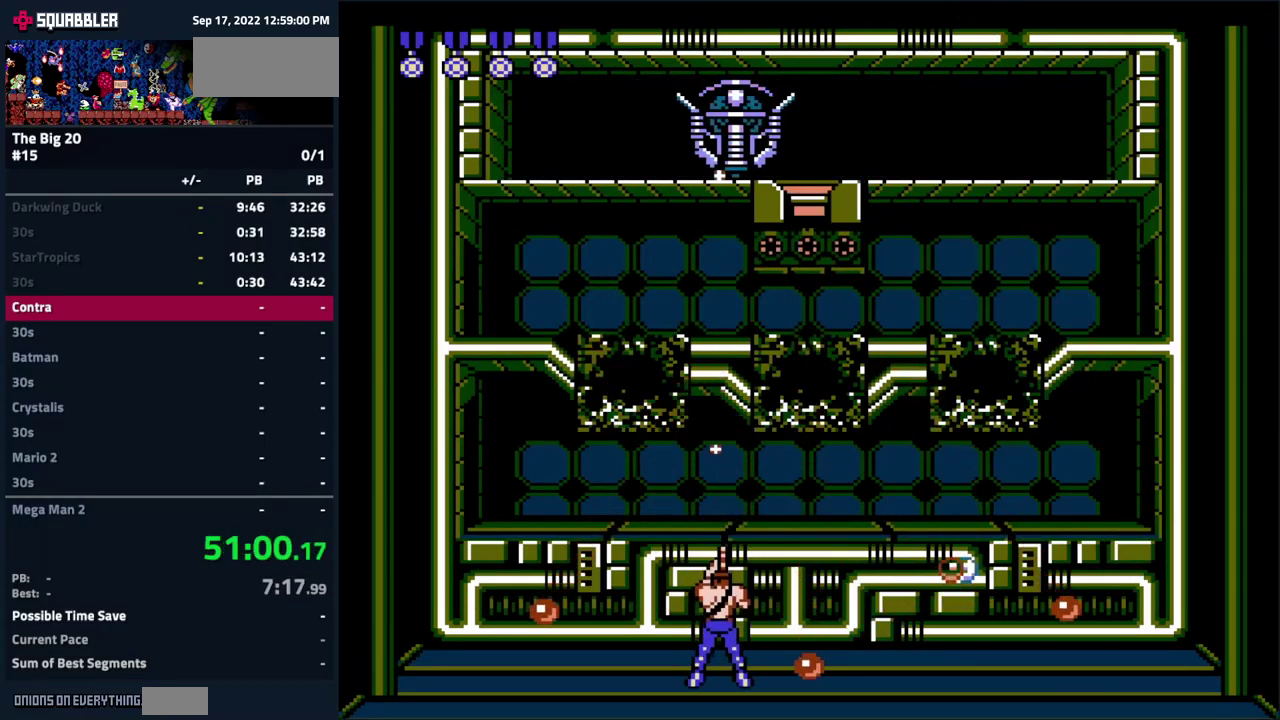
{"buttons": ["DPAD_UP"], "events": [[67, "B", "down"], [133, "B", "up"], [217, "B", "down"], [283, "B", "up"], [367, "B", "down"], [433, "B", "up"]]}
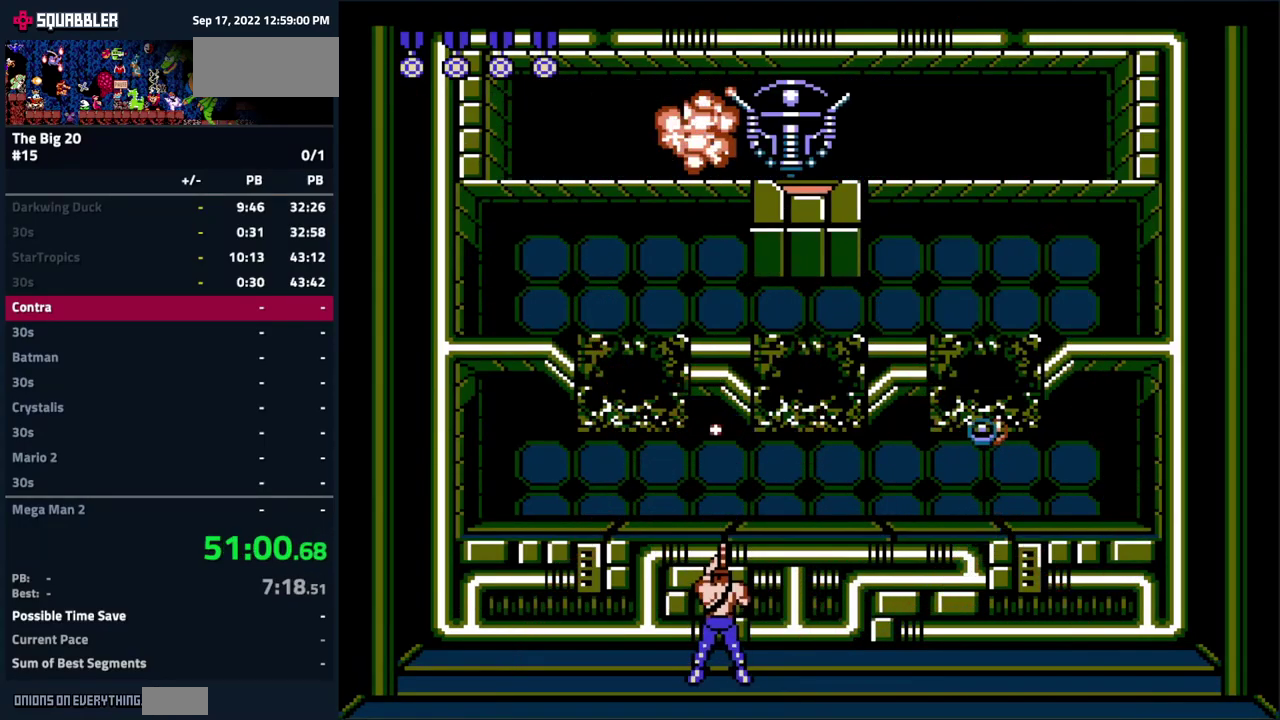
{"buttons": ["B", "DPAD_UP"], "events": [[17, "B", "down"], [83, "B", "up"], [167, "B", "down"], [217, "B", "up"], [317, "B", "down"], [367, "B", "up"], [467, "B", "down"]]}
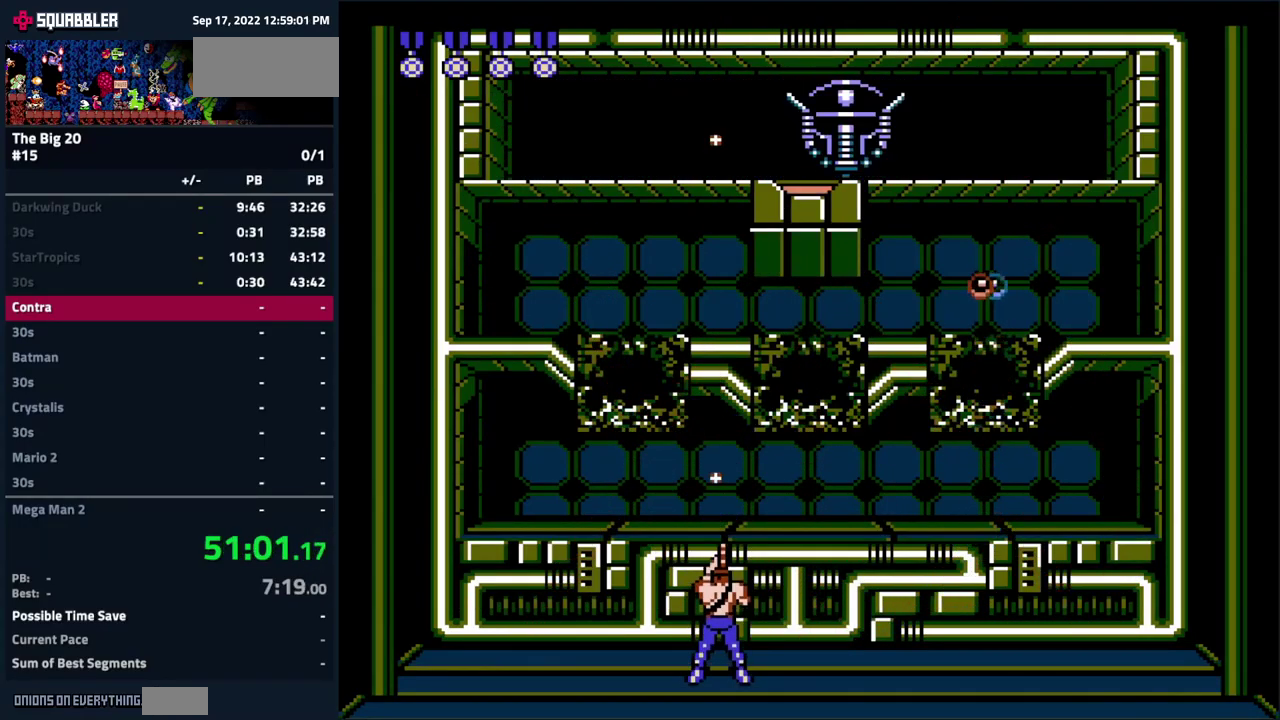
{"buttons": ["DPAD_UP"], "events": [[17, "B", "up"], [100, "B", "down"], [150, "B", "up"], [249, "B", "down"], [299, "B", "up"], [383, "B", "down"], [433, "B", "up"]]}
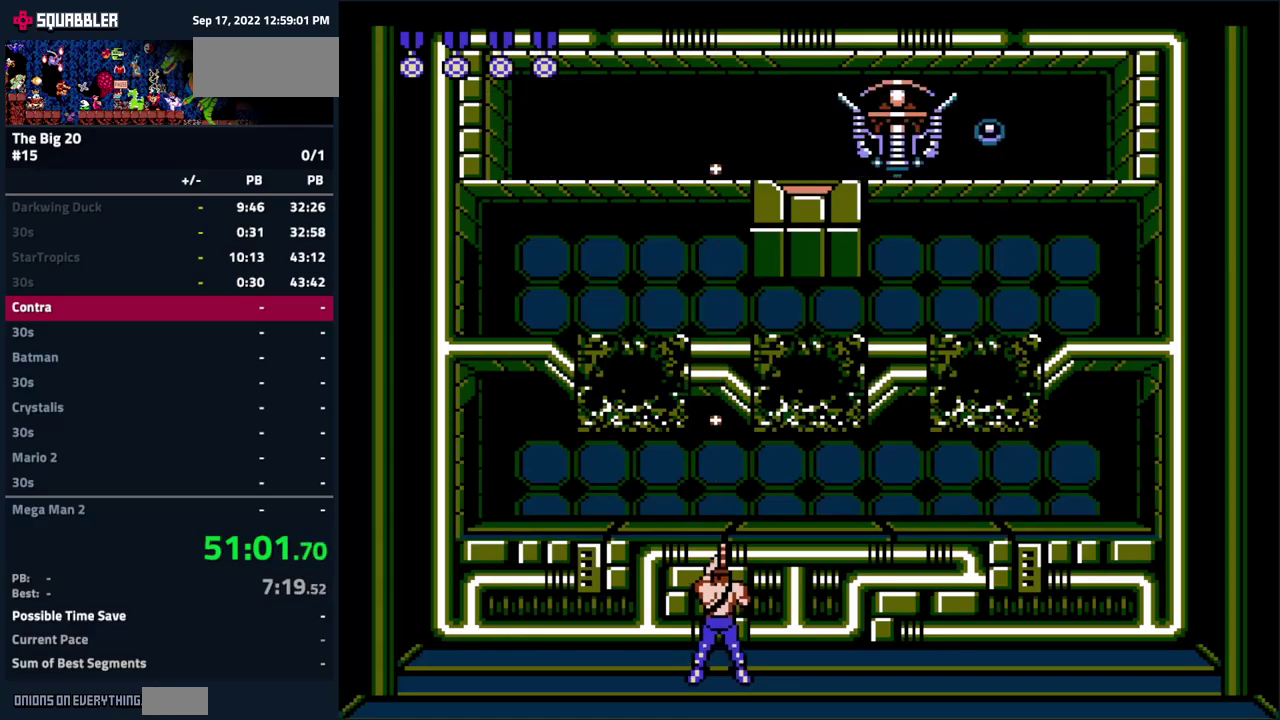
{"buttons": ["B", "DPAD_UP"], "events": [[167, "B", "down"], [233, "B", "up"], [350, "B", "down"], [400, "B", "up"], [500, "B", "down"]]}
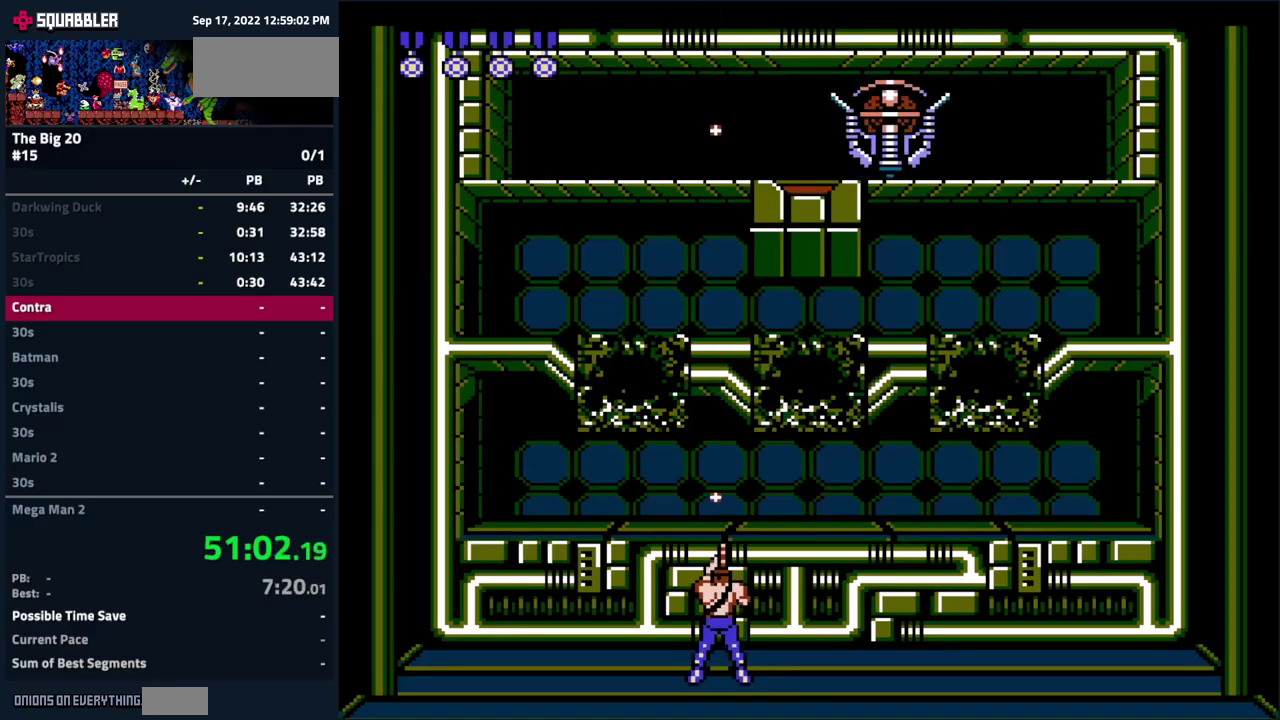
{"buttons": ["B", "DPAD_UP"], "events": [[50, "B", "up"], [150, "B", "down"], [200, "B", "up"], [483, "B", "down"]]}
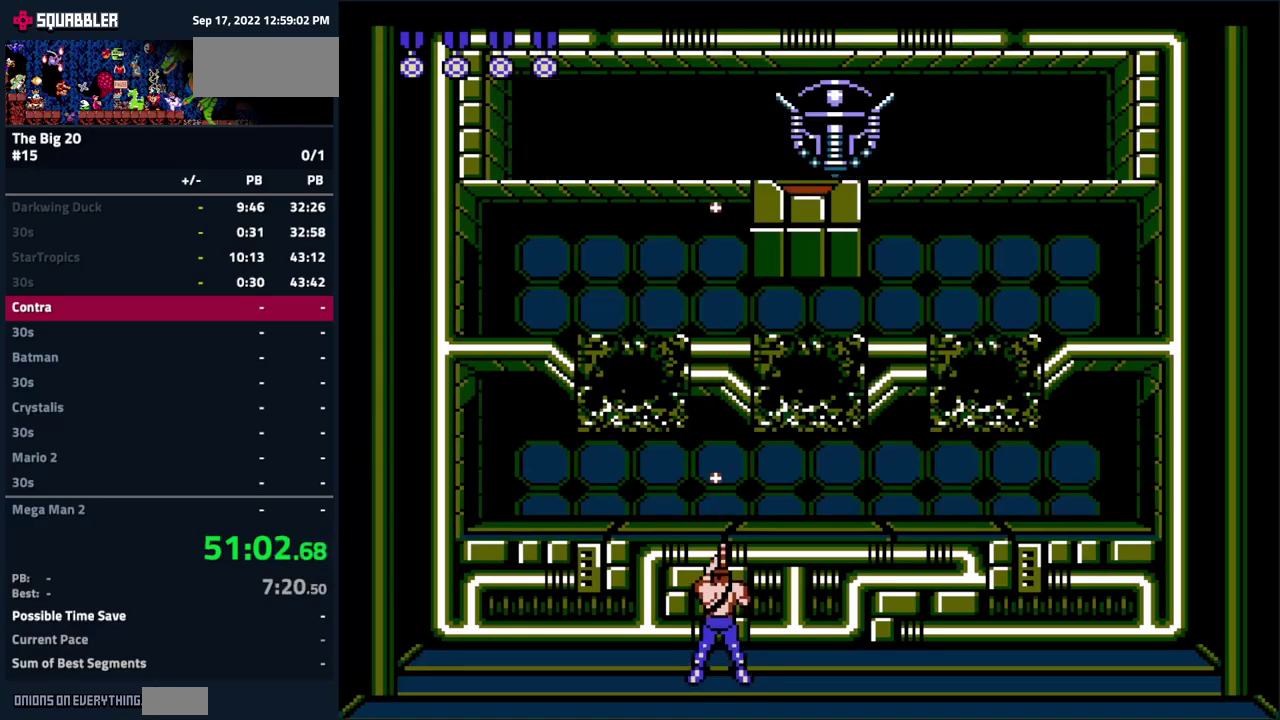
{"buttons": ["B", "DPAD_UP"], "events": [[67, "B", "up"], [133, "B", "down"], [200, "B", "up"], [283, "B", "down"], [367, "B", "up"], [433, "B", "down"]]}
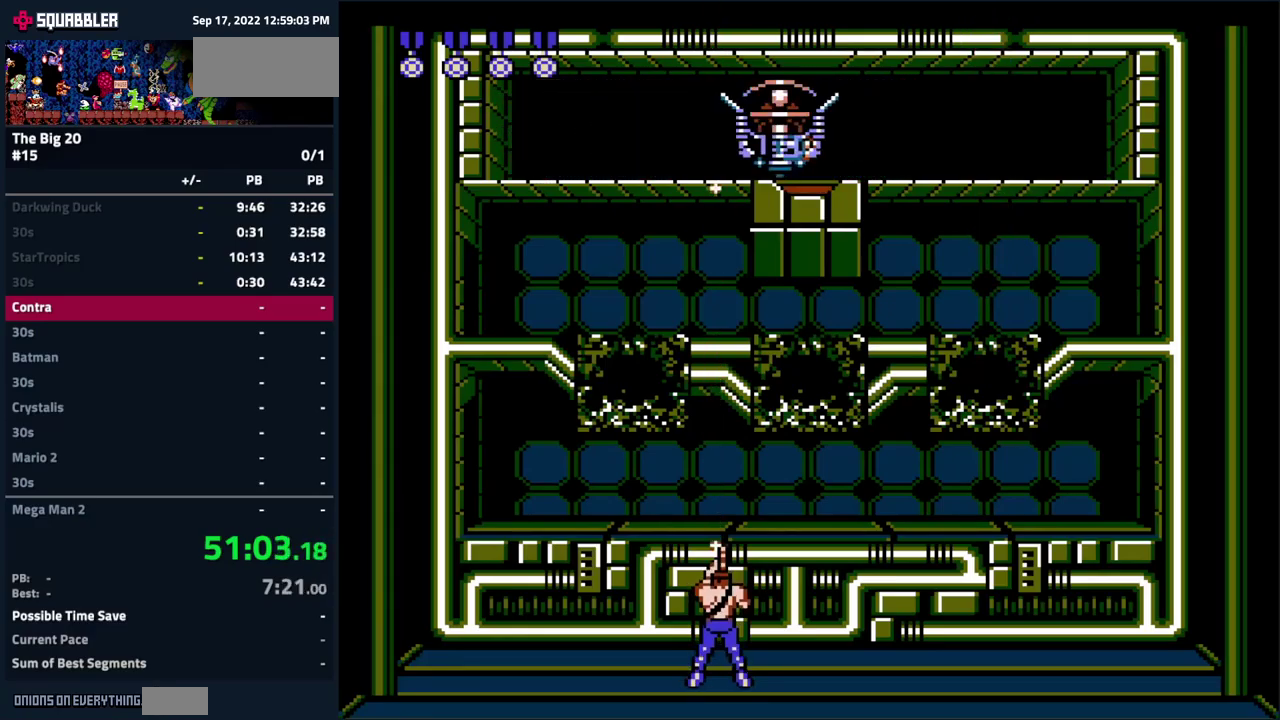
{"buttons": ["DPAD_UP"], "events": [[33, "B", "up"], [83, "B", "down"], [167, "B", "up"], [250, "B", "down"], [333, "B", "up"], [417, "B", "down"], [467, "B", "up"]]}
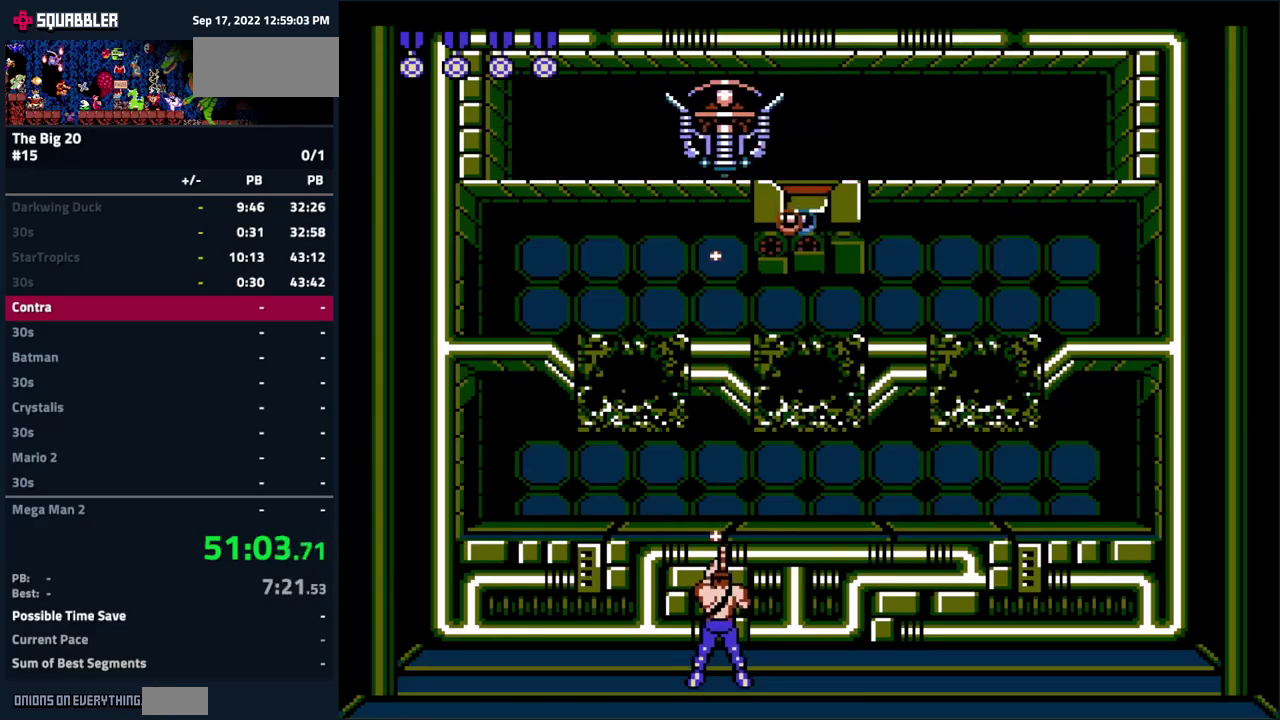
{"buttons": ["B", "DPAD_UP"], "events": [[83, "B", "down"], [133, "B", "up"], [217, "B", "down"], [317, "A", "down"], [317, "B", "up"], [367, "DPAD_LEFT", "down"], [433, "B", "down"], [483, "DPAD_LEFT", "up"], [500, "A", "up"]]}
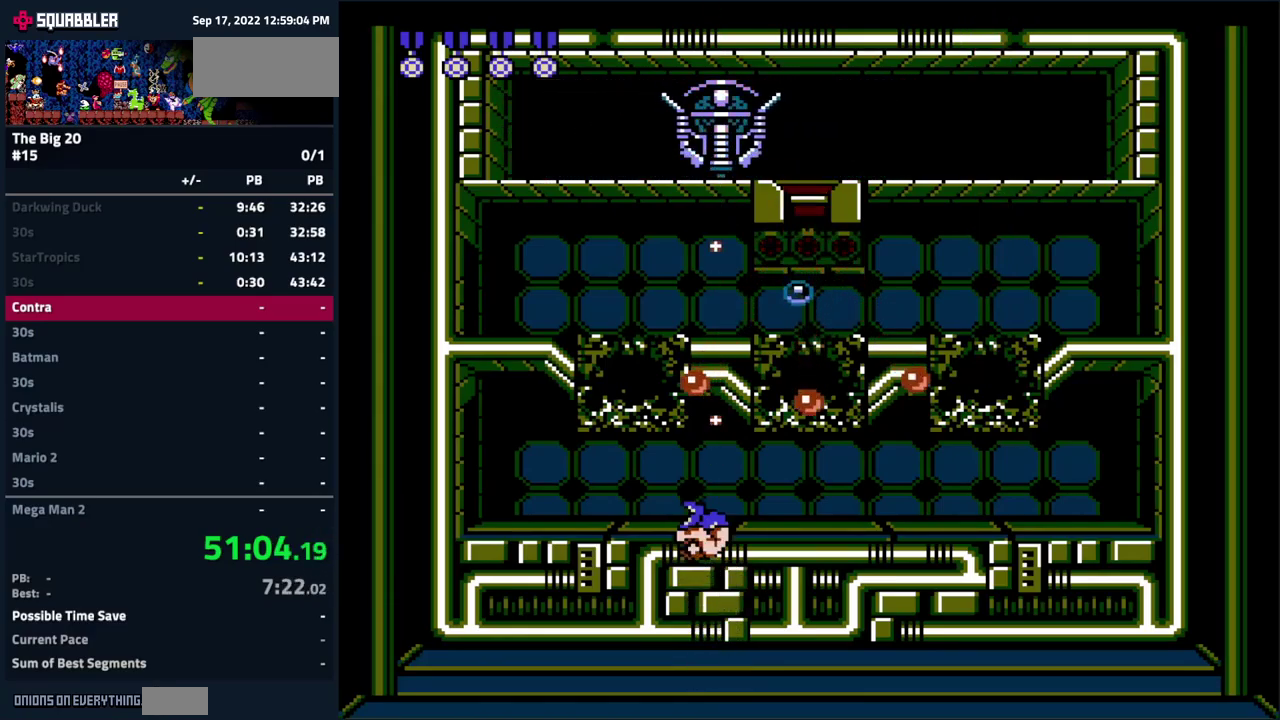
{"buttons": ["B", "DPAD_UP", "DPAD_LEFT"], "events": [[33, "DPAD_RIGHT", "down"], [67, "A", "down"], [150, "B", "up"], [233, "B", "down"], [250, "DPAD_RIGHT", "up"], [267, "DPAD_LEFT", "down"], [317, "B", "up"], [333, "A", "up"], [400, "B", "down"]]}
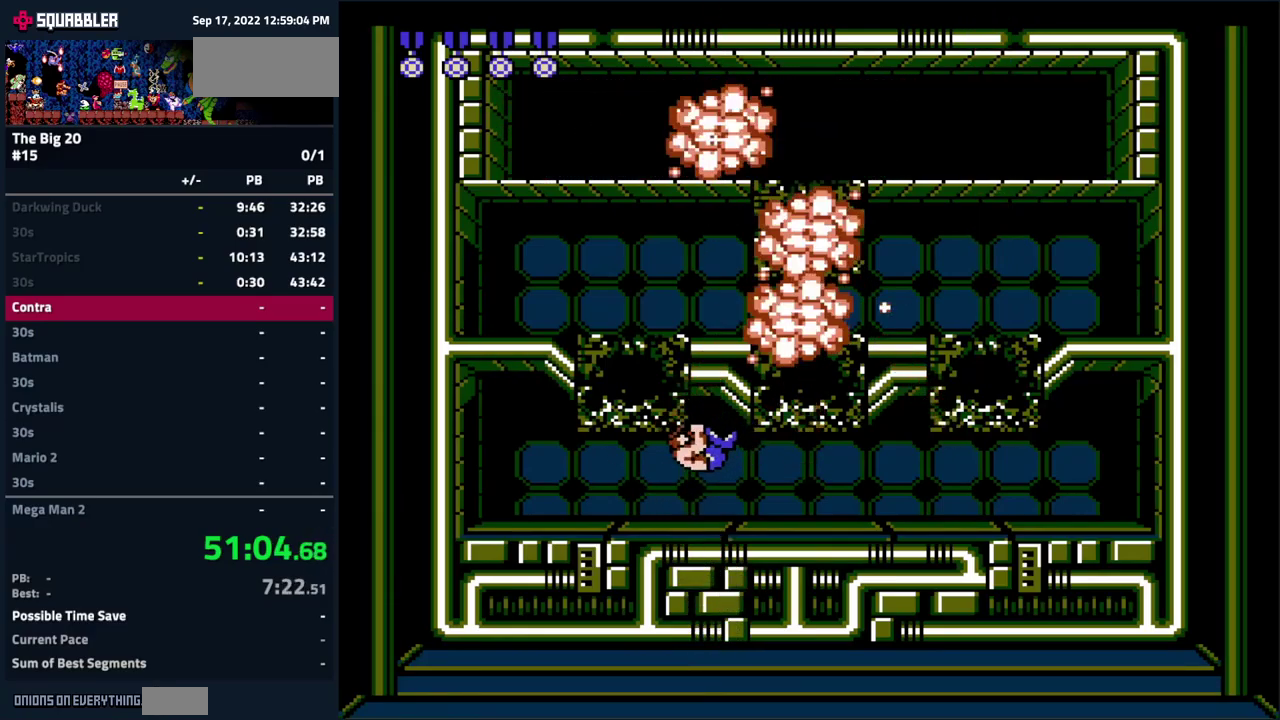
{"buttons": ["DPAD_LEFT"], "events": [[83, "B", "up"], [83, "DPAD_UP", "up"]]}
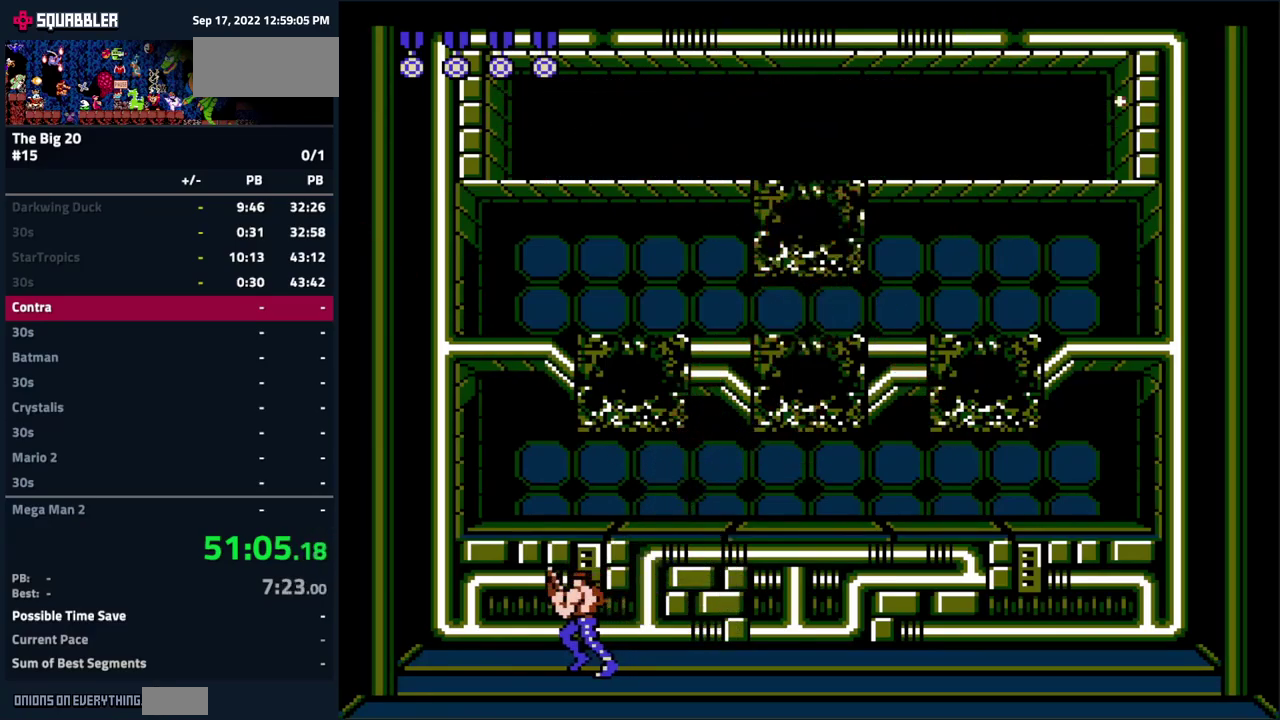
{"buttons": ["DPAD_LEFT"], "events": []}
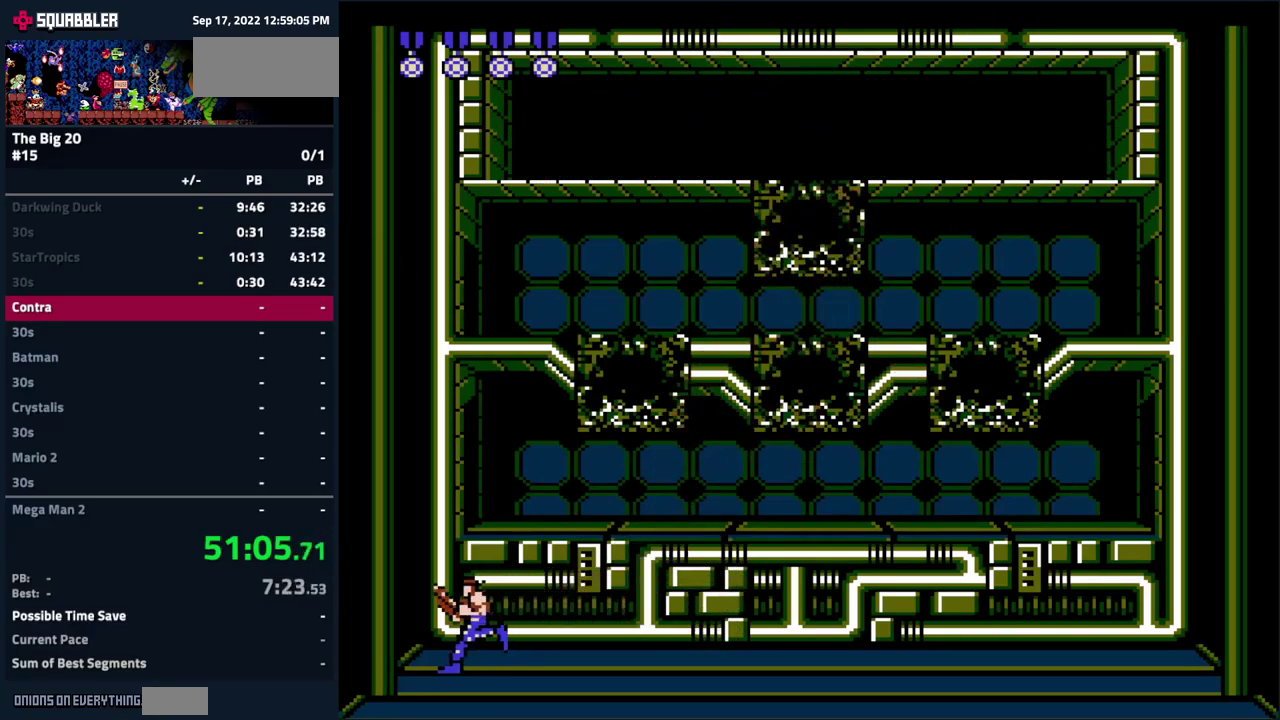
{"buttons": ["DPAD_LEFT"], "events": []}
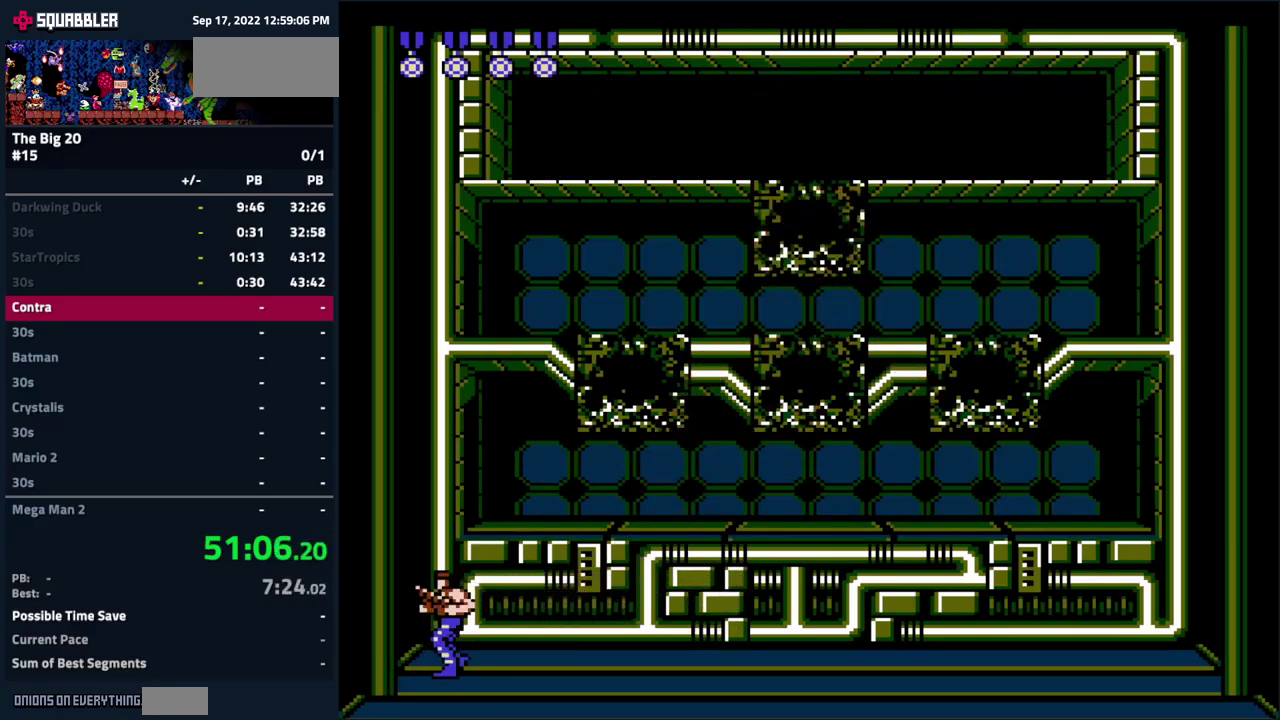
{"buttons": [], "events": [[217, "DPAD_LEFT", "up"]]}